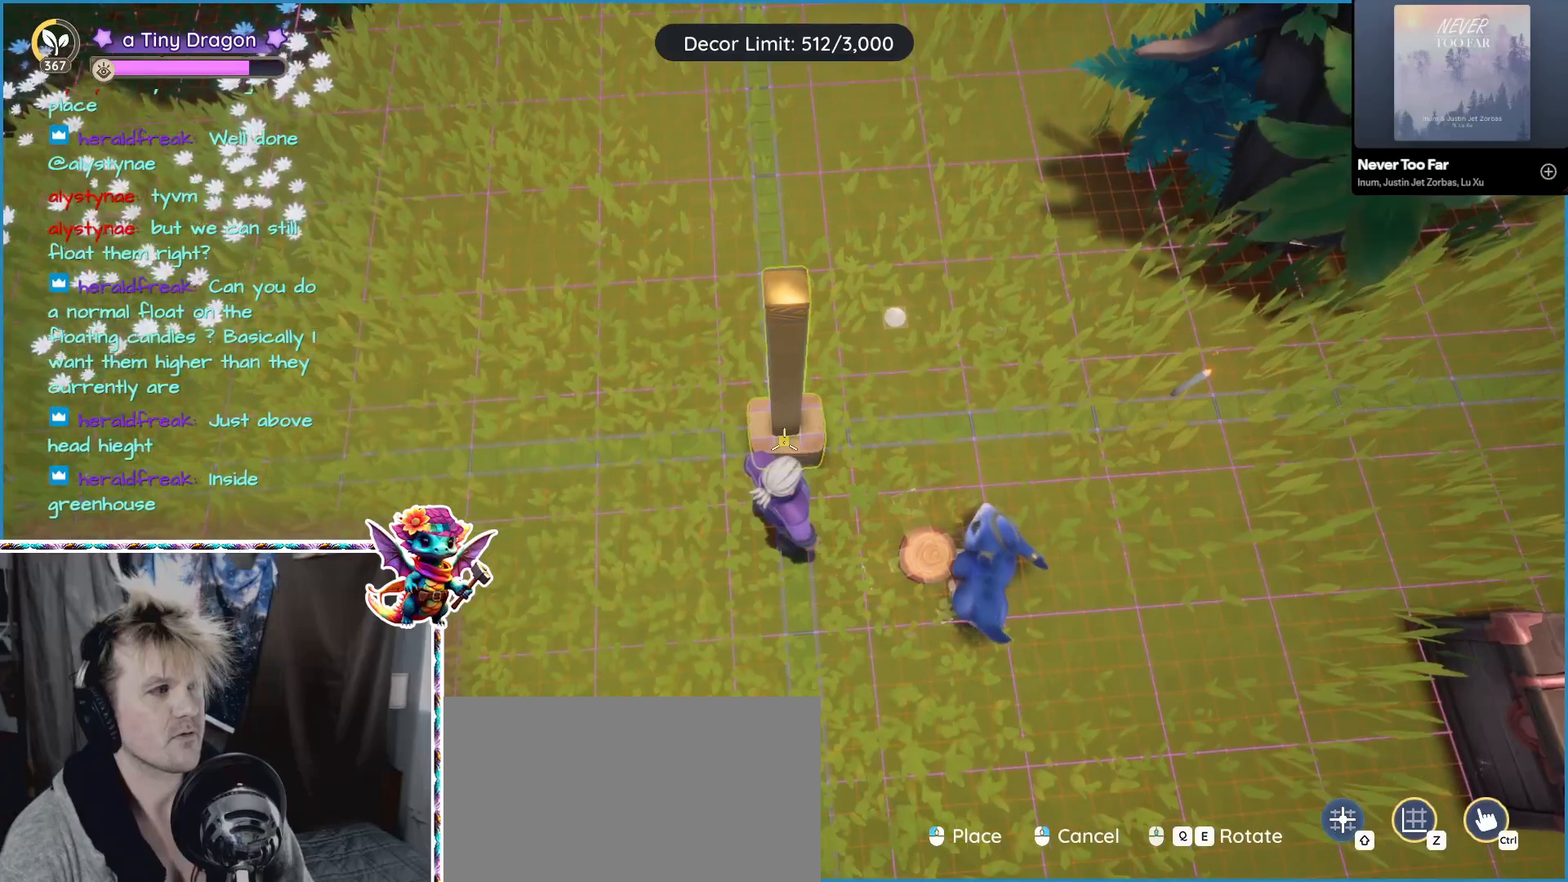
Gameplay with keyboard and mouse; each line is a JSON object with the keys and mouse buttons held at the frame after it. "events" lists presses ("down") and releases ("up") of "1", "2", "3", "4", "5", "a", "alt", "ctrl", "d", "f", "s", "shift", "v", "w", "z", "mouse_left", "mouse_wheel" and "mouse_right" between this image and that frame as [ms after this image, input, new state], when the widget could be followed in between. "mouse_left", "mouse_wheel", "mouse_right" = the "left", "wheel", "right" buttons of the "mouse" list. No other keys are recorded. "wheel" means that the mouse wheel is clicked or scrolled. Mouse movement is not recorded.
{"keys": [], "mouse": [], "events": [[83, "d", "down"], [183, "d", "up"]]}
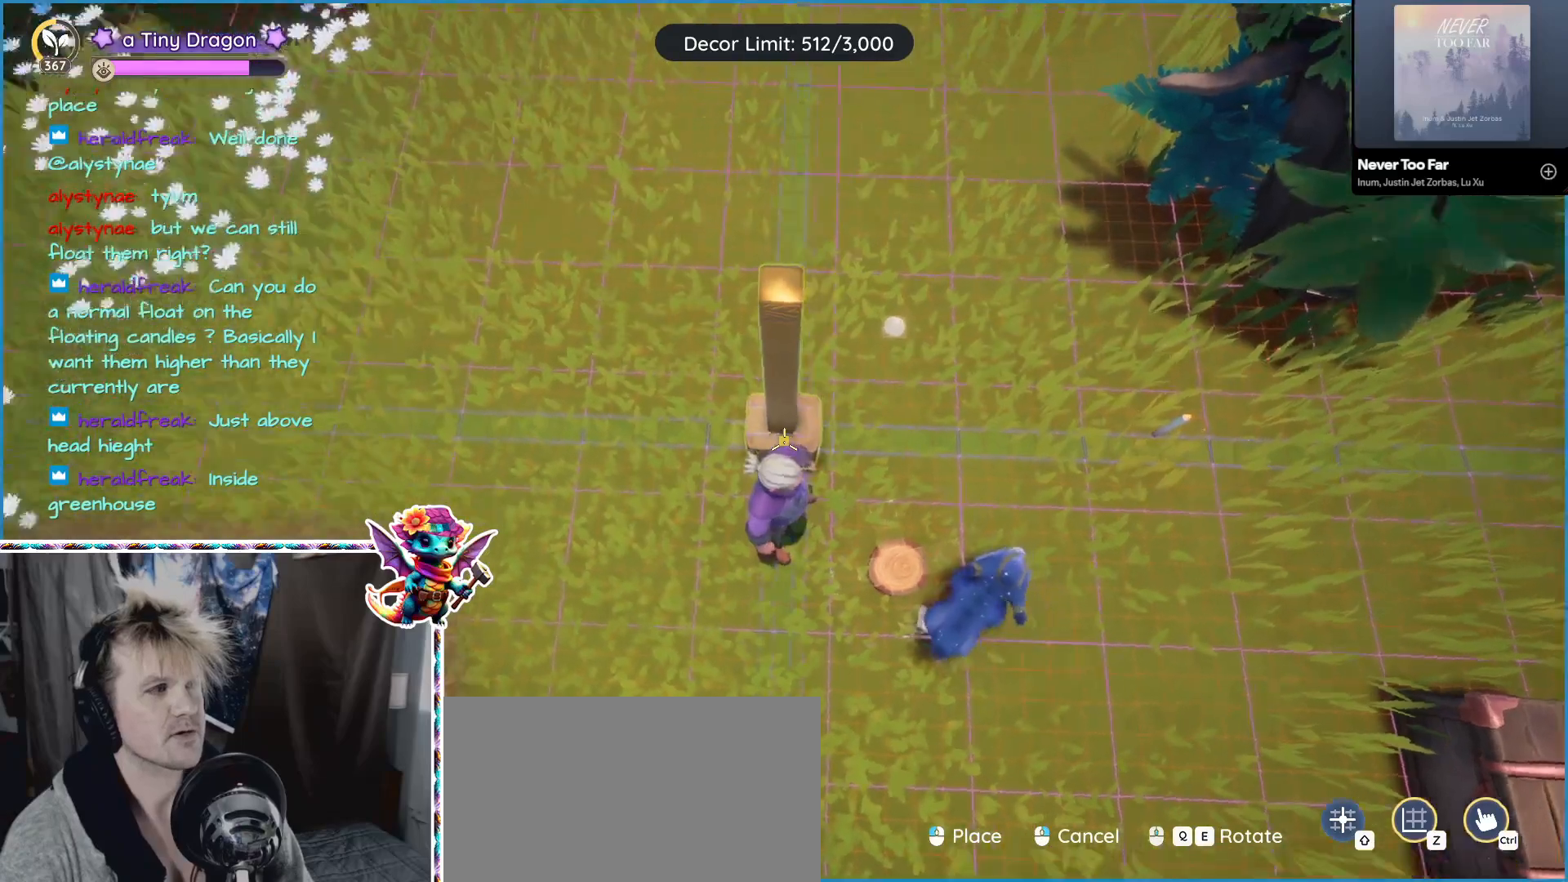
{"keys": [], "mouse": [], "events": []}
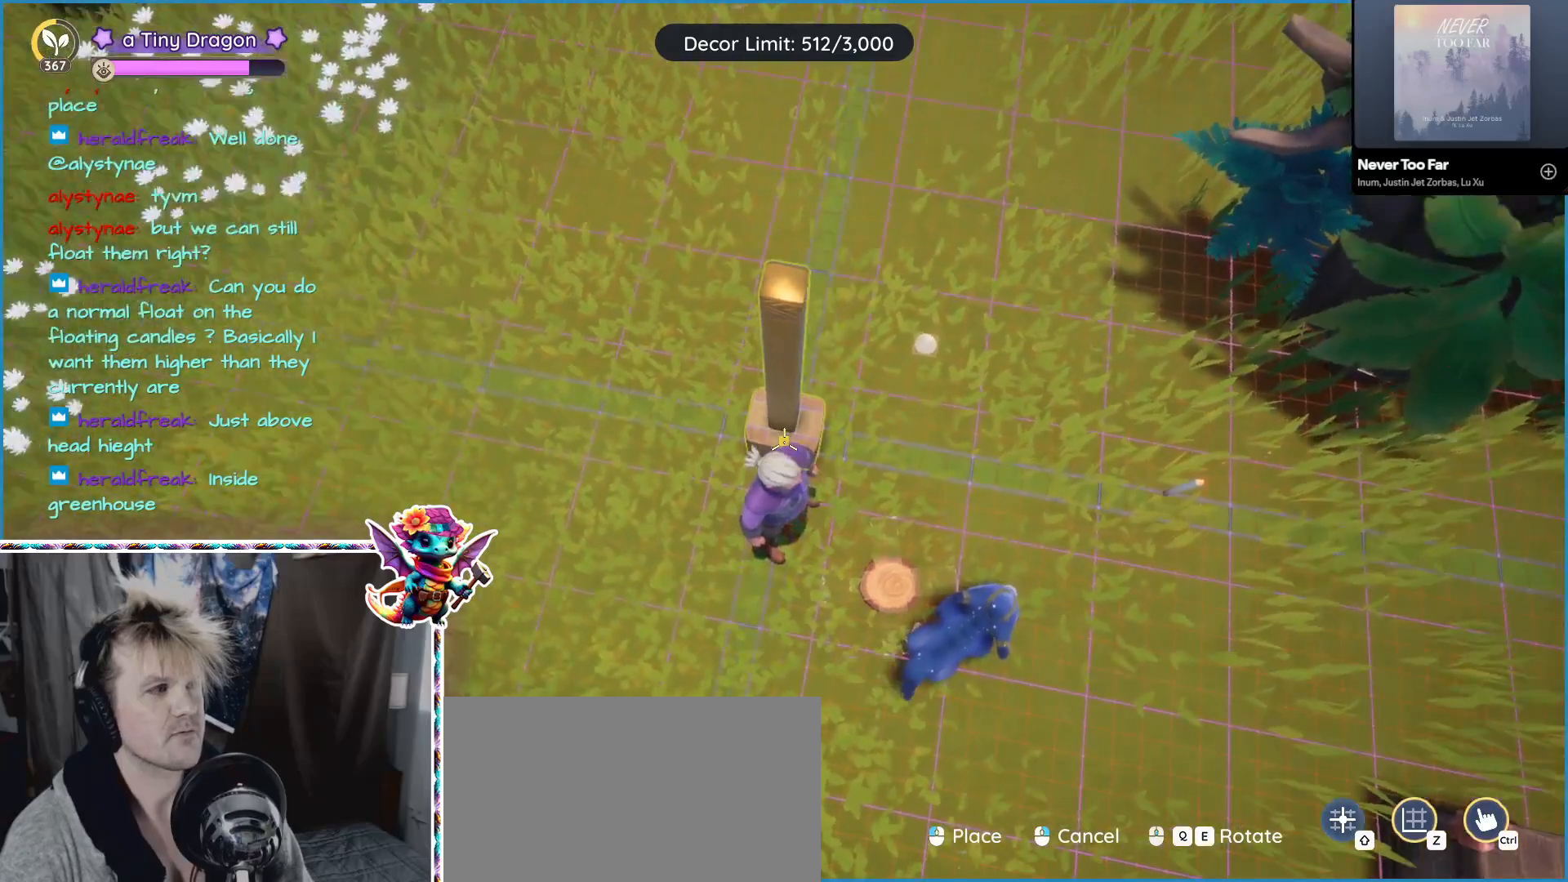
{"keys": [], "mouse": [], "events": []}
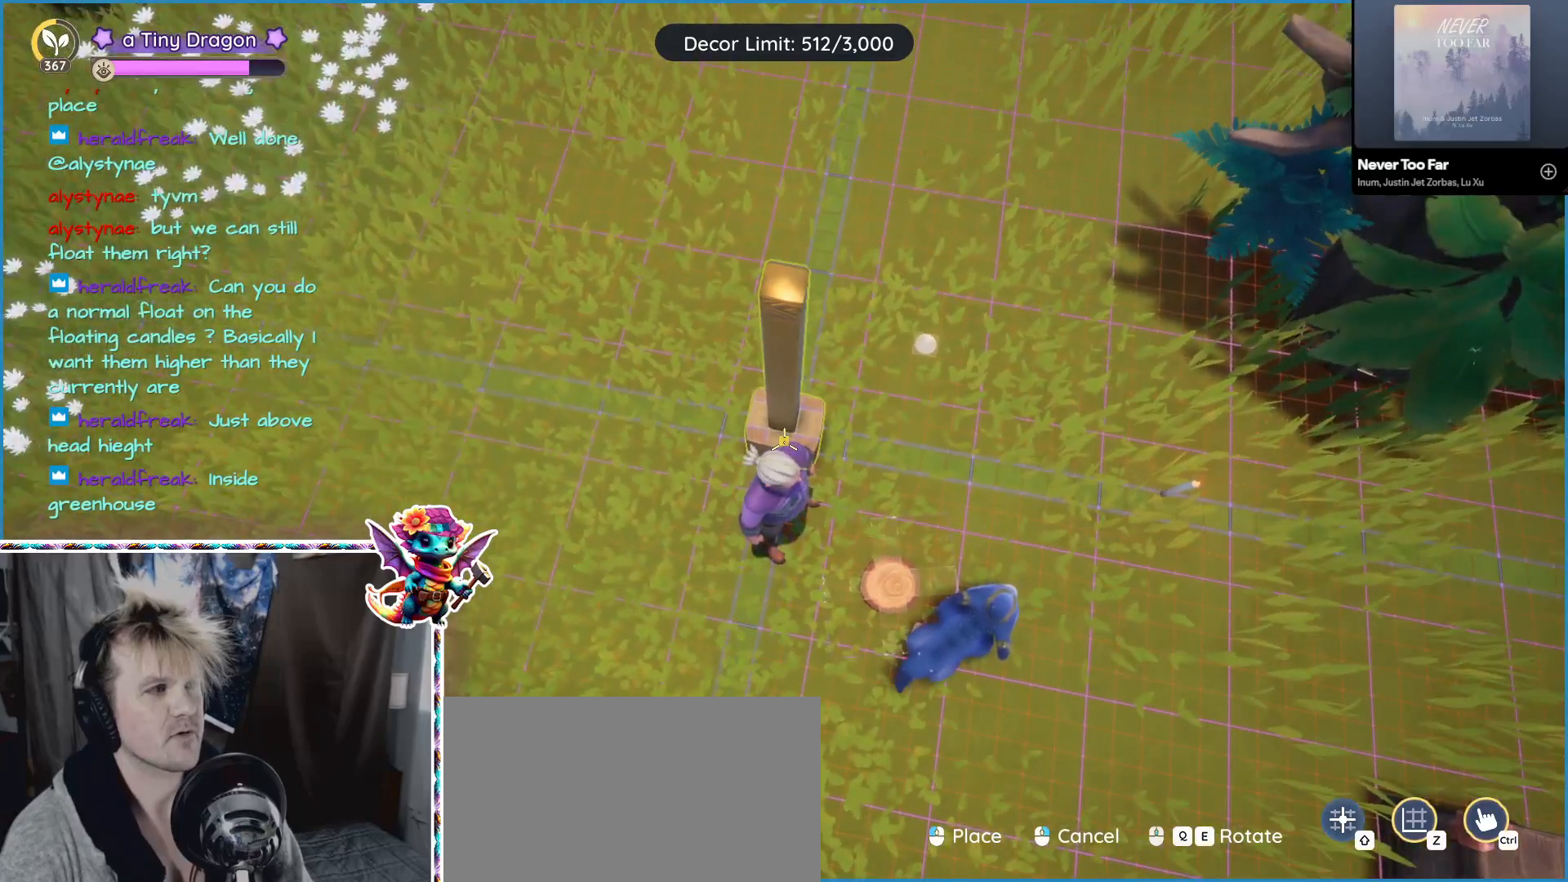
{"keys": [], "mouse": [], "events": []}
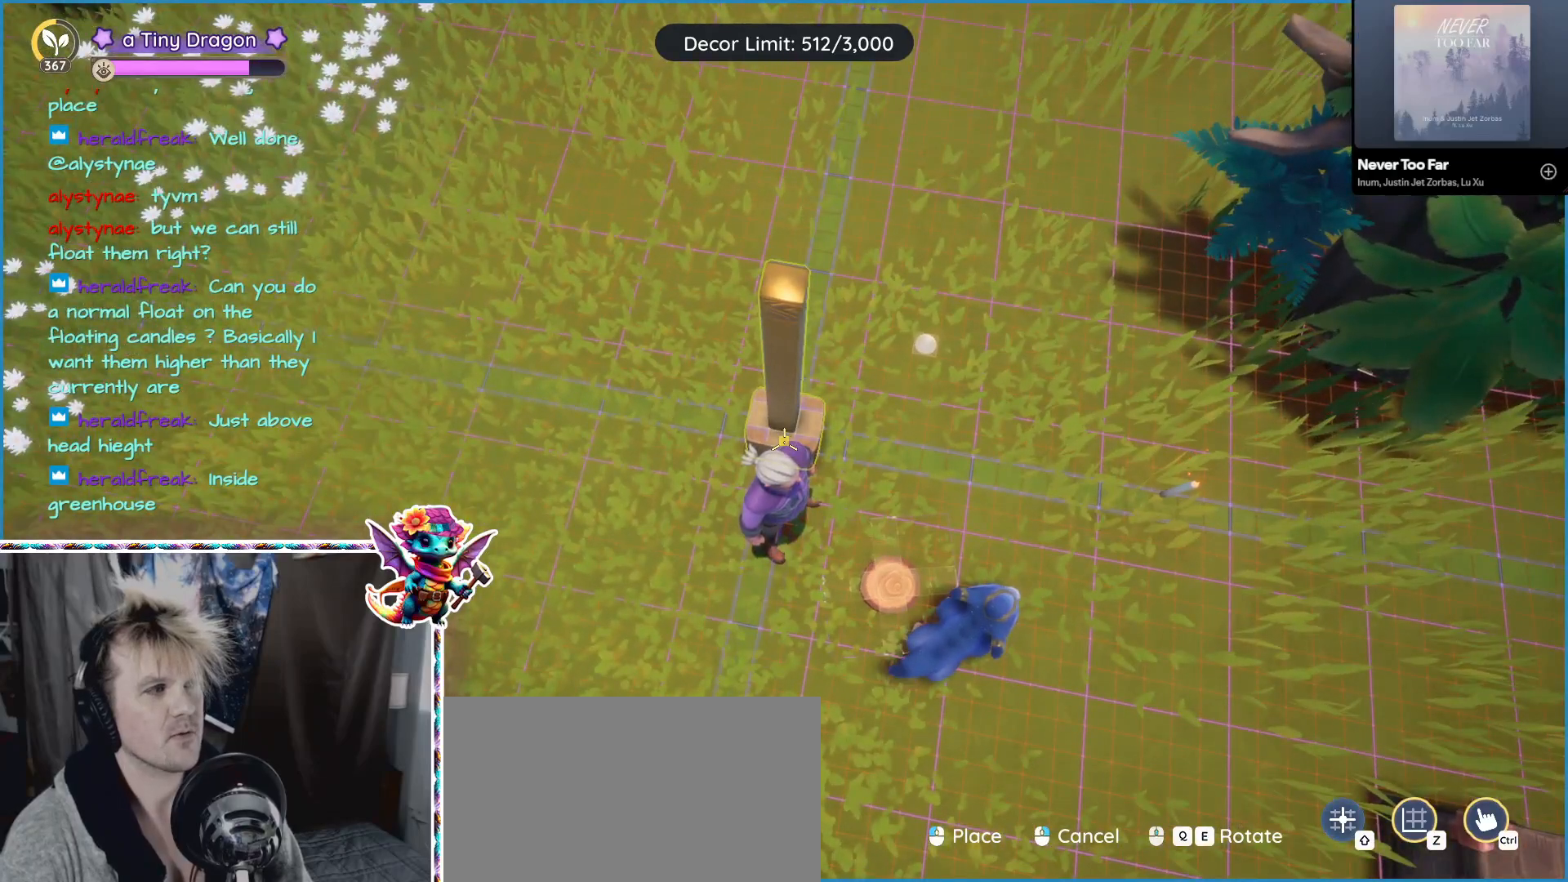
{"keys": [], "mouse": [], "events": []}
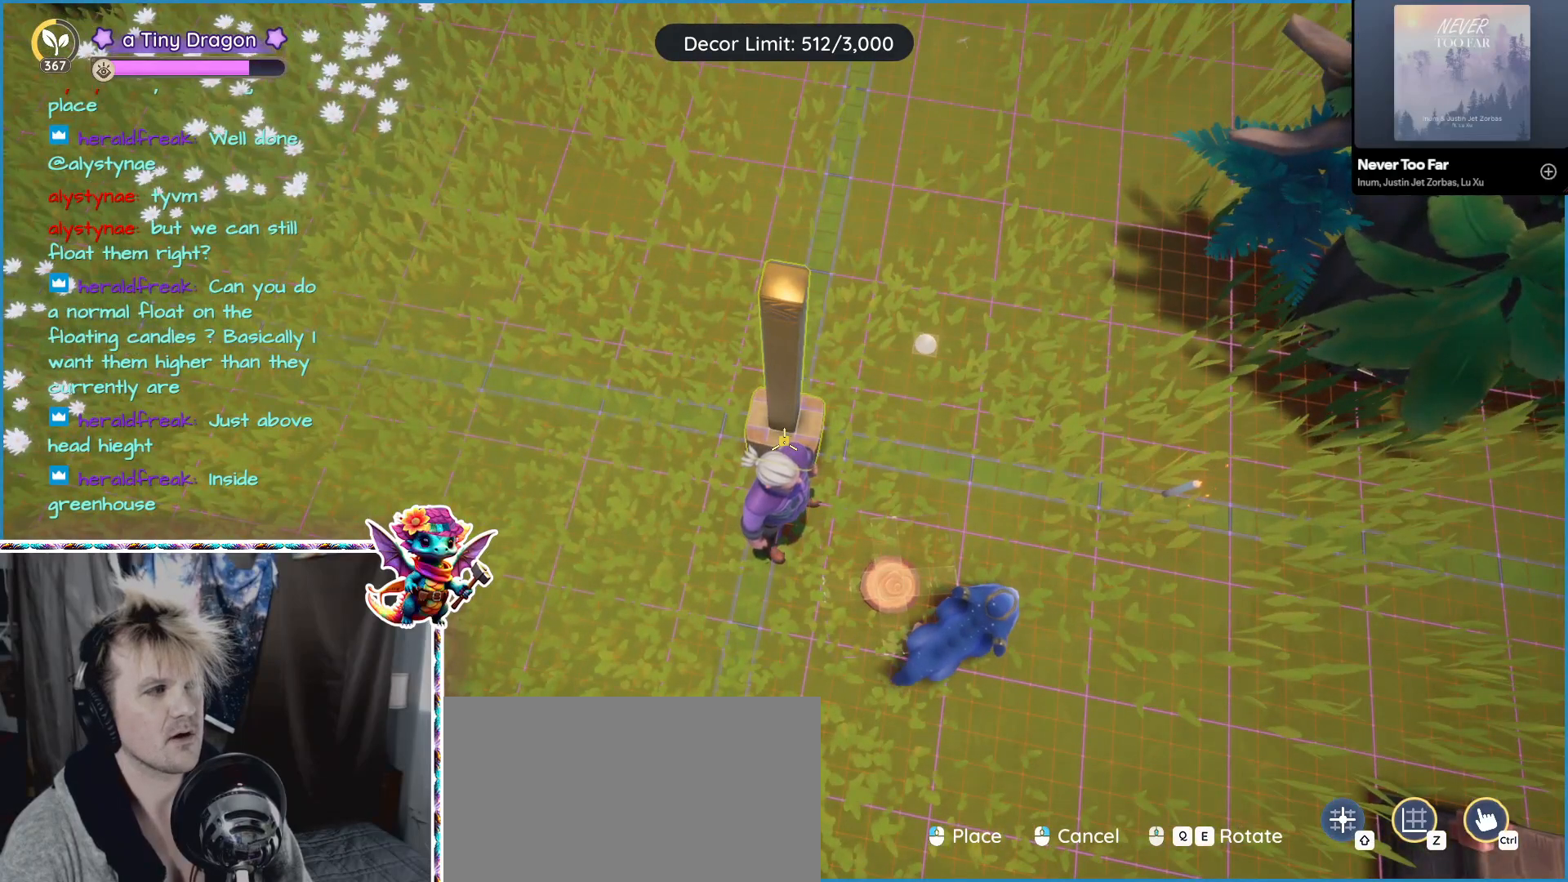
{"keys": ["d"], "mouse": [], "events": [[450, "d", "down"]]}
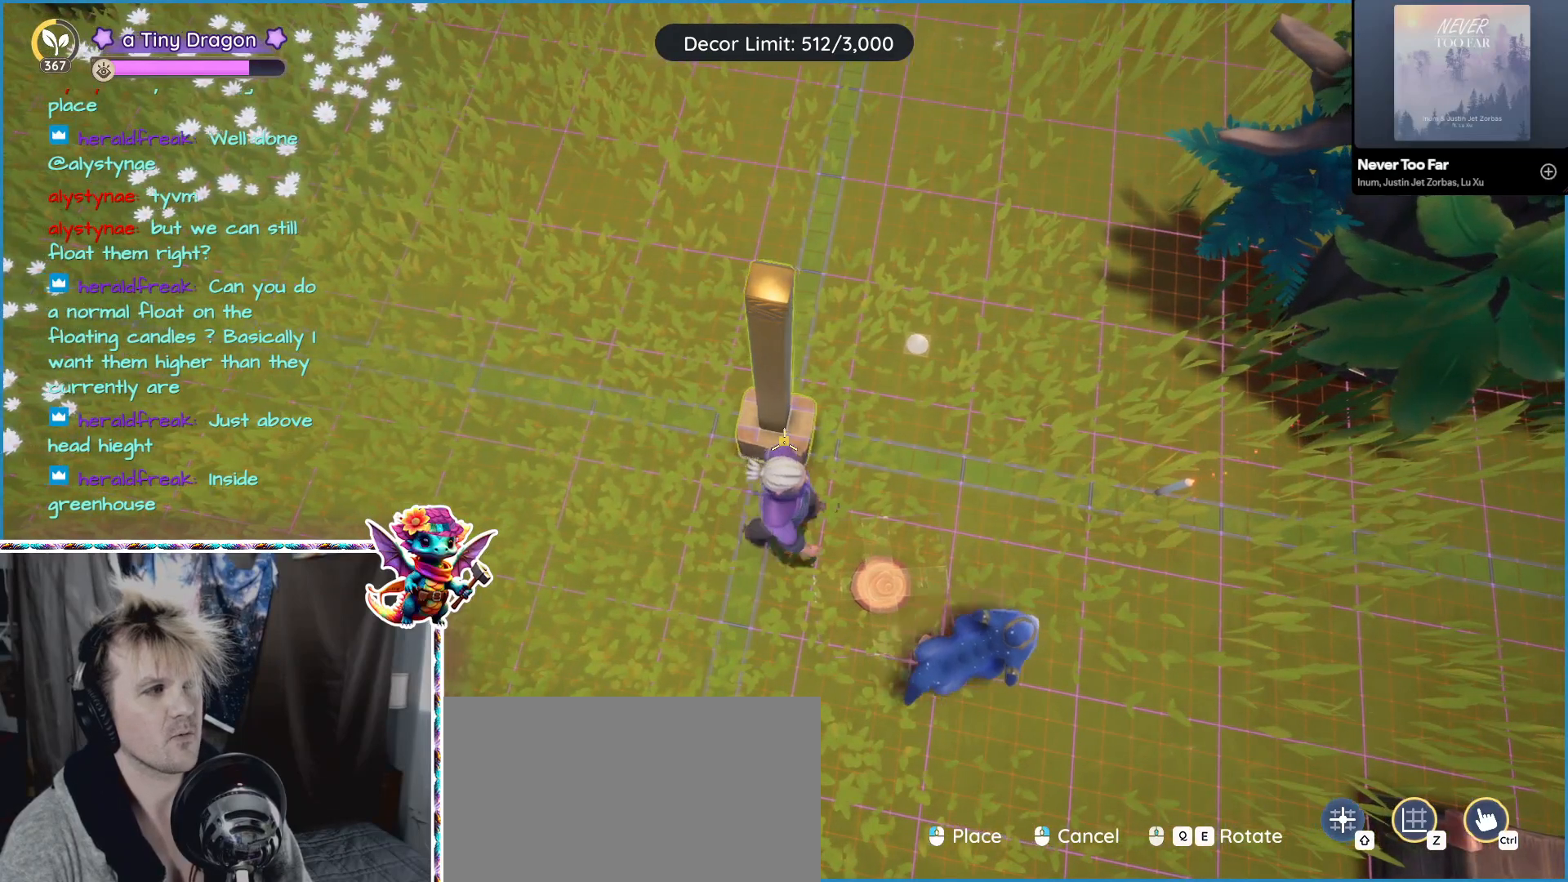
{"keys": ["d"], "mouse": [], "events": [[83, "d", "up"], [417, "d", "down"]]}
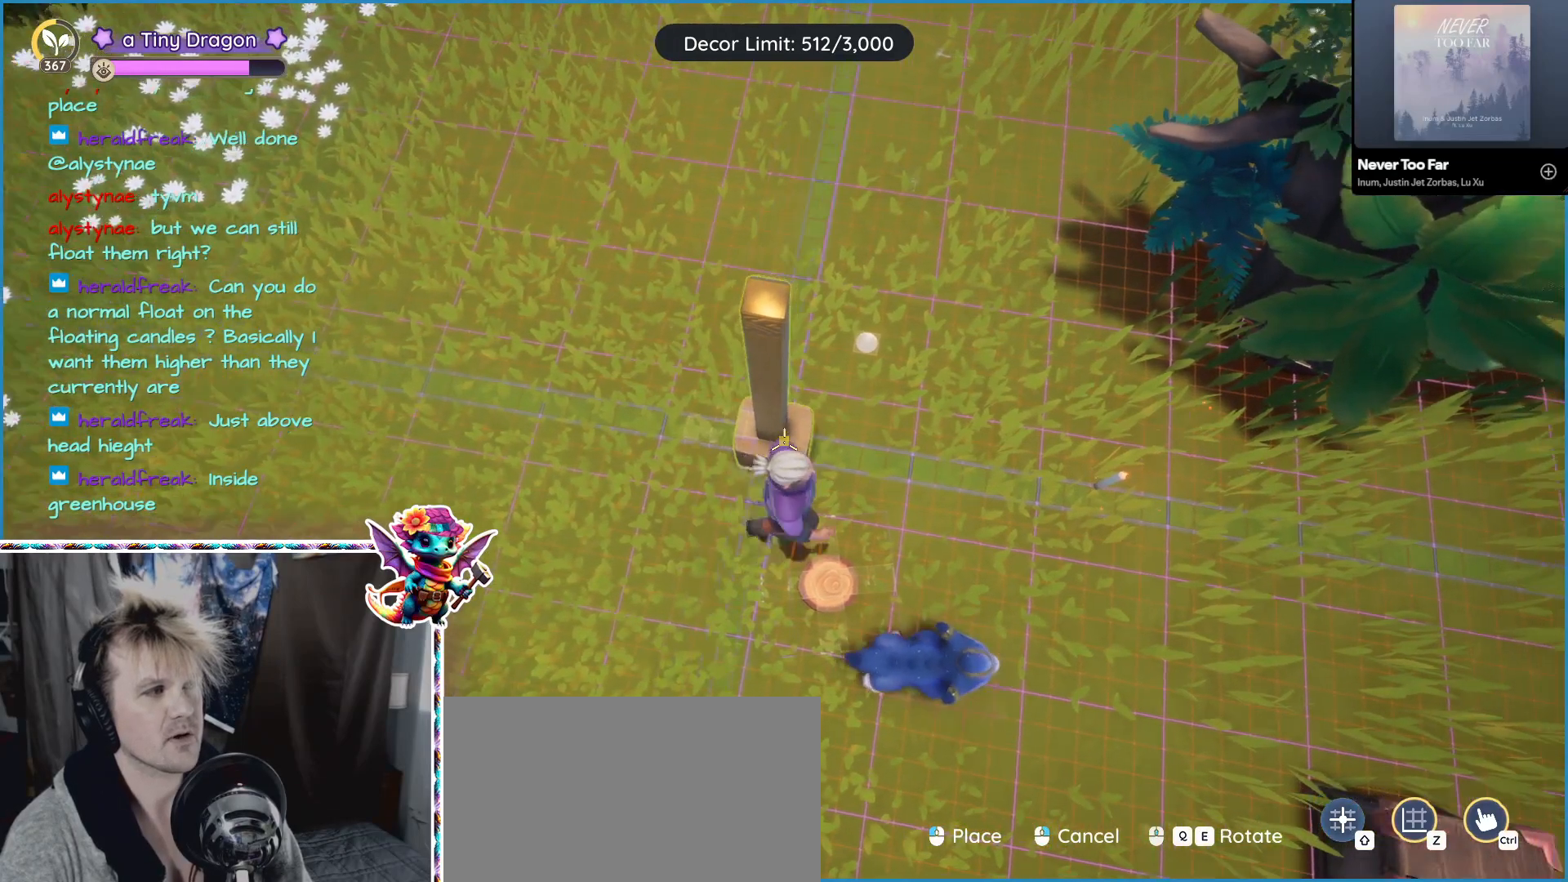
{"keys": [], "mouse": [], "events": [[50, "d", "up"], [333, "d", "down"], [383, "d", "up"]]}
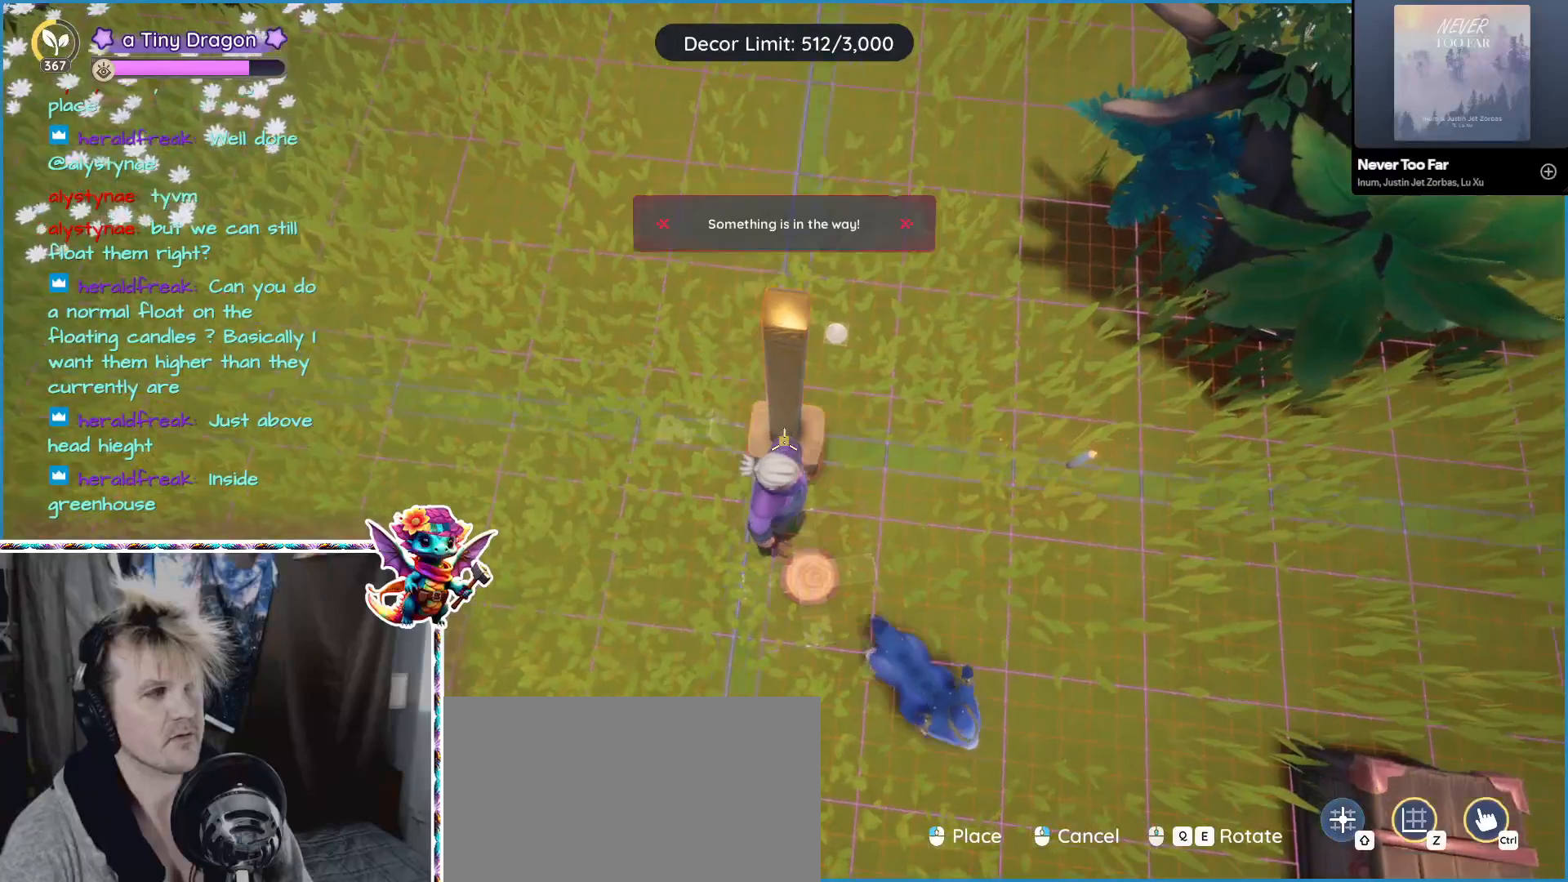
{"keys": [], "mouse": [], "events": []}
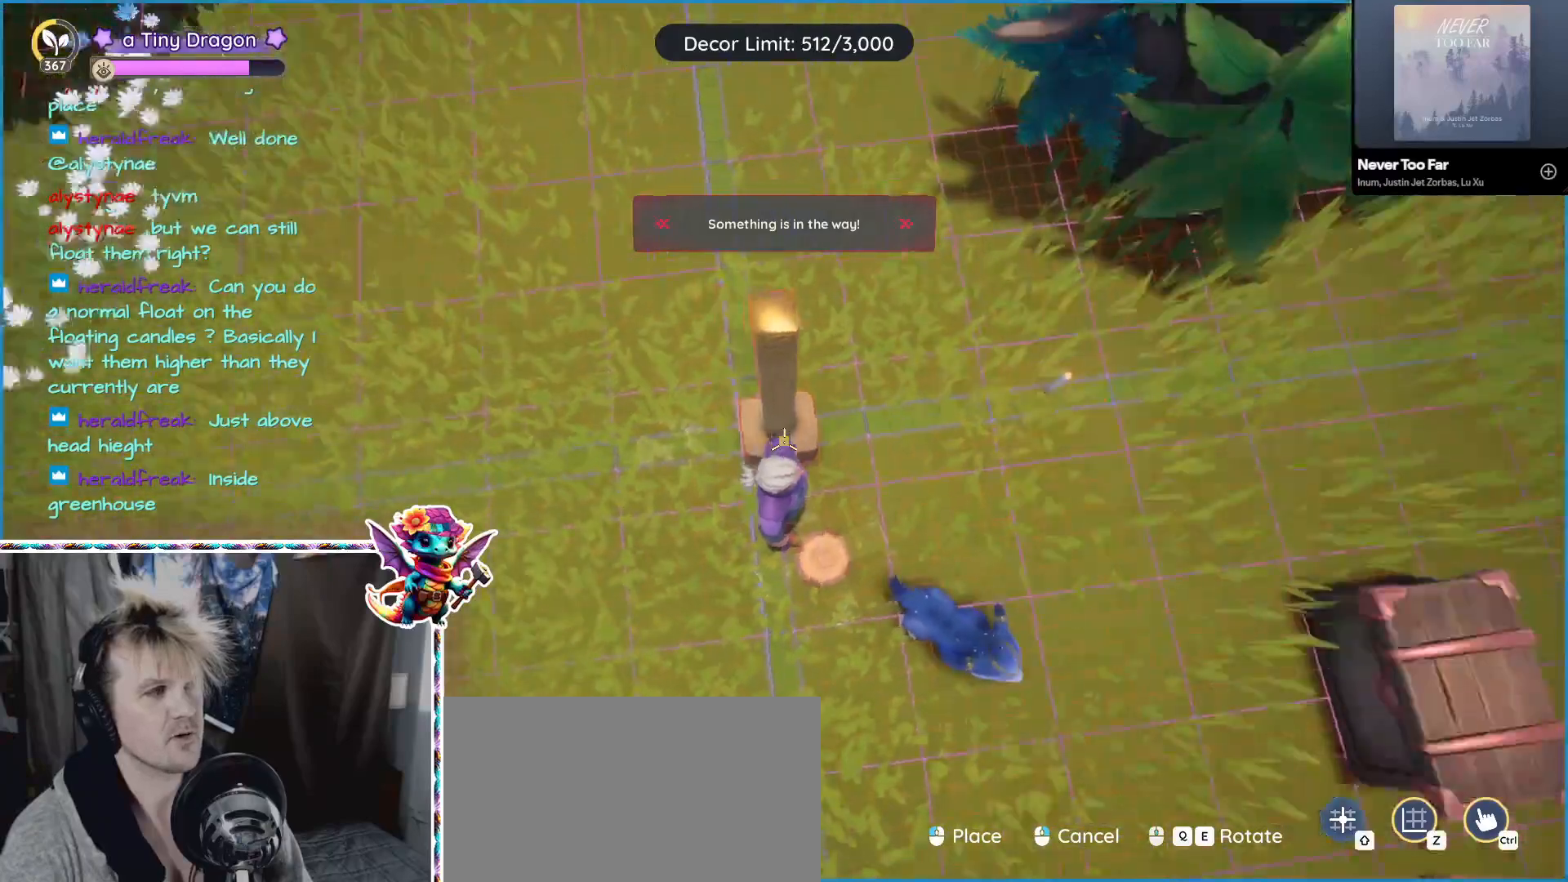
{"keys": [], "mouse": [], "events": []}
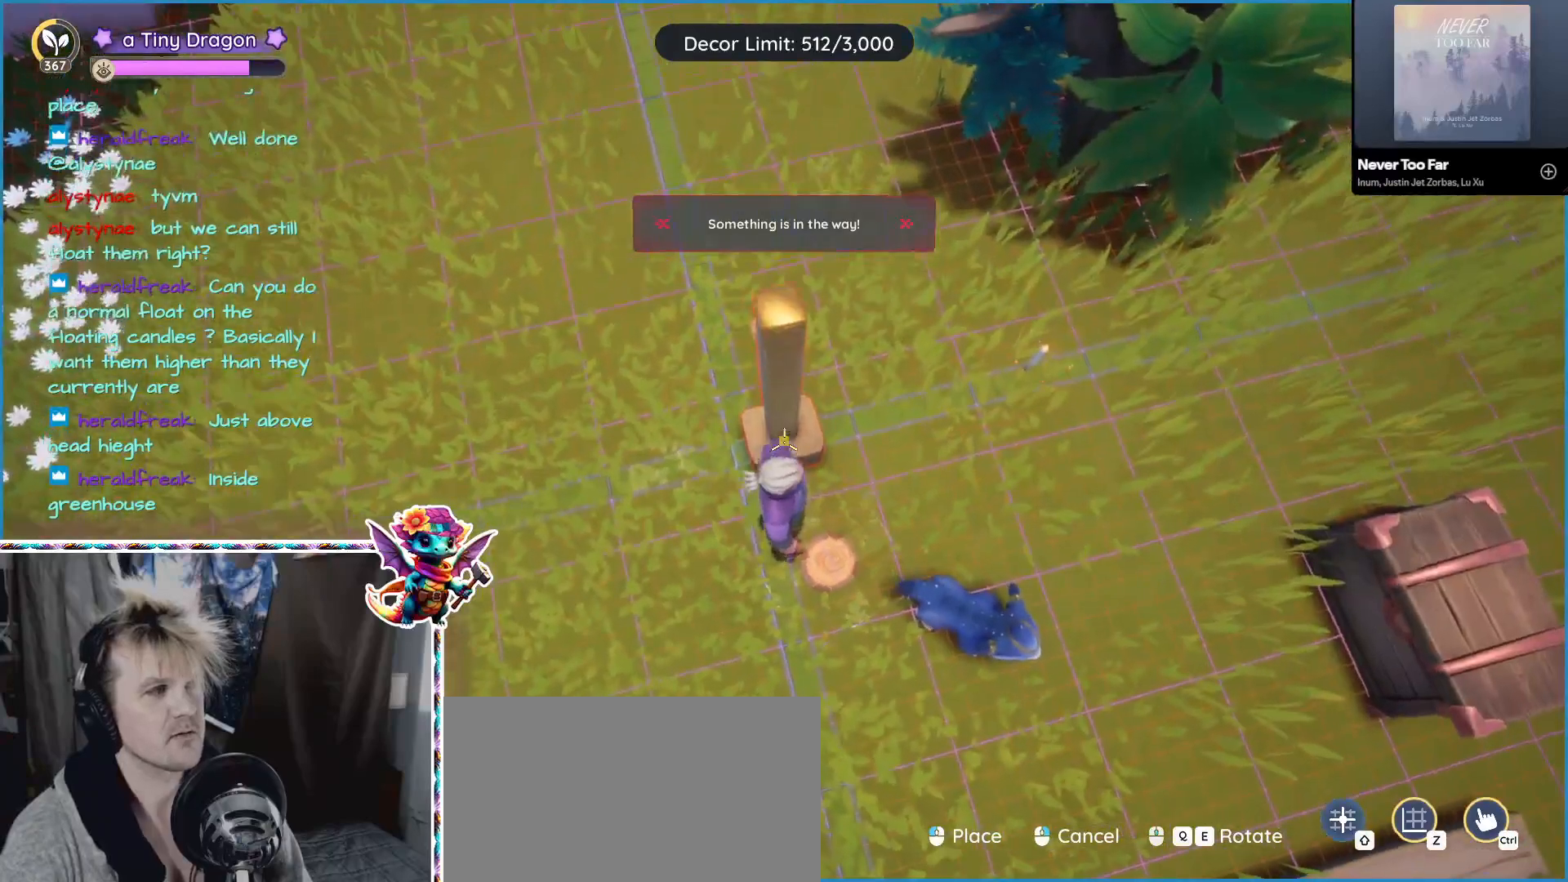
{"keys": [], "mouse": [], "events": [[50, "d", "down"], [150, "d", "up"]]}